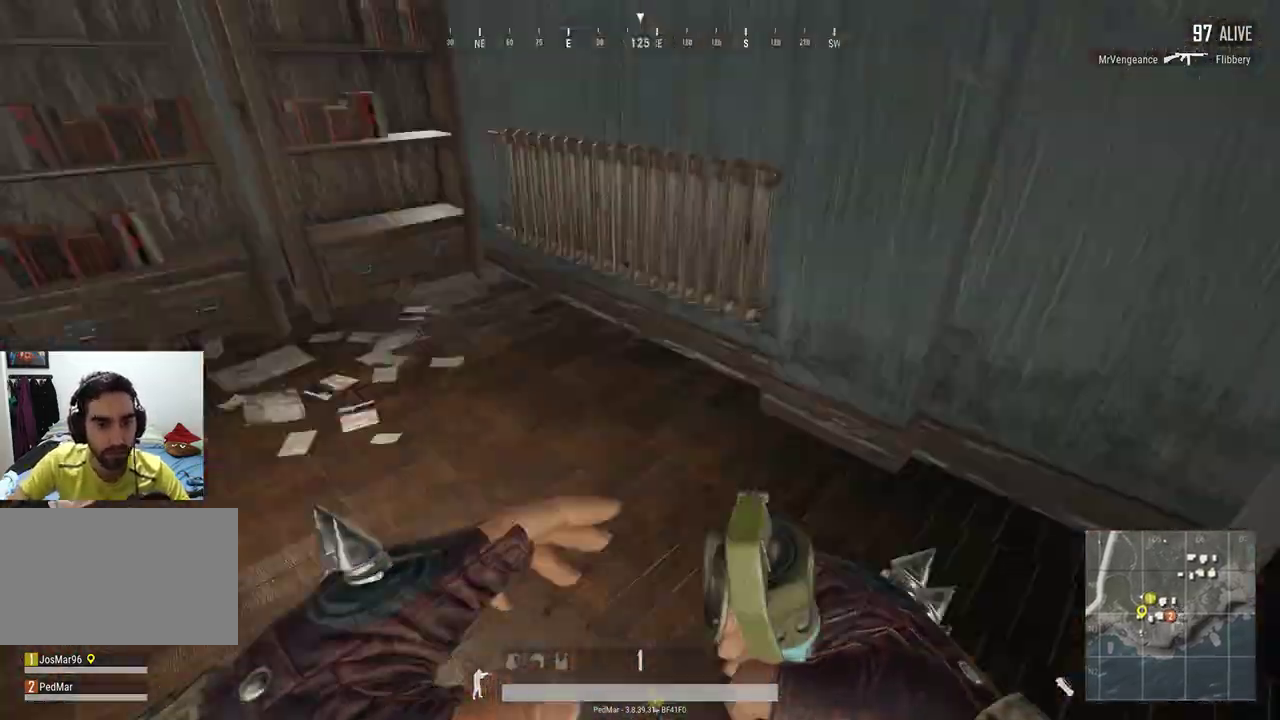
Gameplay with keyboard and mouse; each line is a JSON object with the keys and mouse buttons held at the frame after it. "events" lists presses ("down") and releases ("up") of "a", "c", "ctrl", "d", "e", "f", "q", "r", "s", "shift", "space", "tab", "w", "x", "z", "mouse_left", "mouse_wheel", "mouse_right", "mouse_mb4" and "mouse_mb5" between this image and that frame as [ms after this image, input, new state], when the widget could be followed in between. "mouse_left", "mouse_wheel", "mouse_right", "mouse_mb4", "mouse_mb5" = the "left", "wheel", "right", "mb4", "mb5" buttons of the "mouse" list. No other keys are recorded. "wheel" means that the mouse wheel is clicked or scrolled. Not read: mouse_move.
{"keys": ["d", "shift"], "mouse": [], "events": [[233, "w", "up"]]}
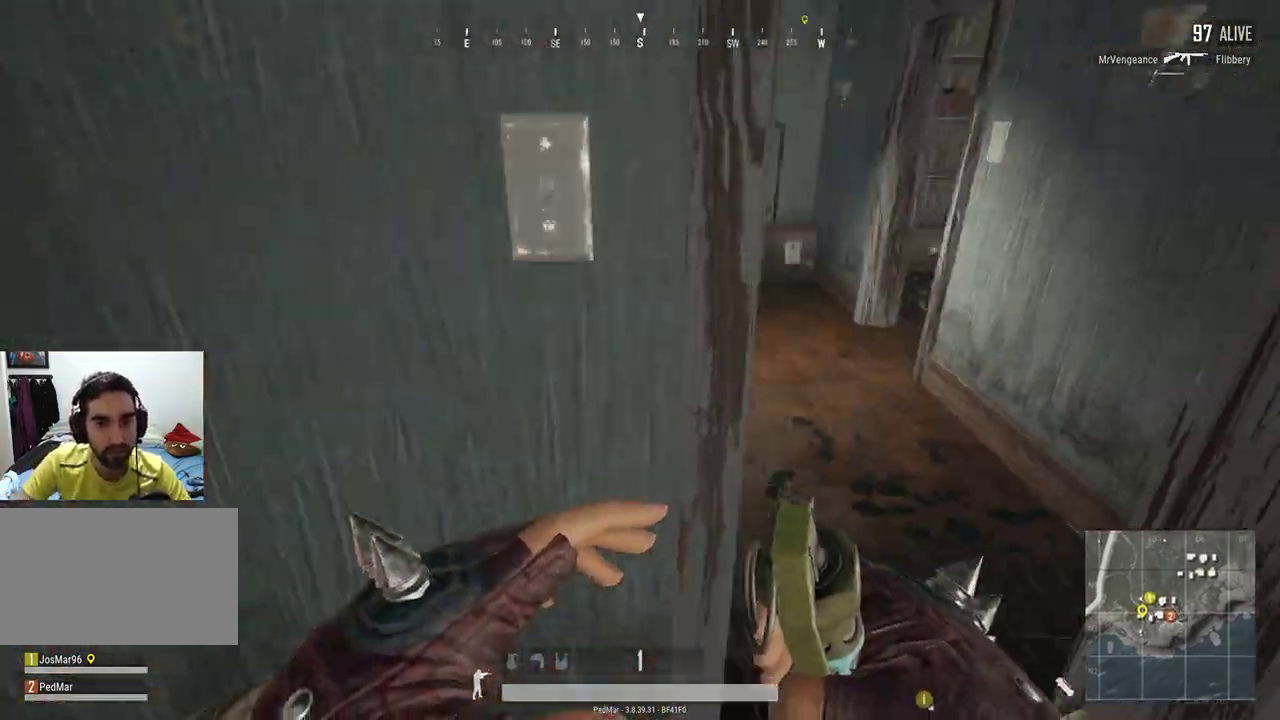
{"keys": ["d", "shift", "w"], "mouse": [], "events": [[100, "w", "down"], [200, "d", "up"], [400, "d", "down"]]}
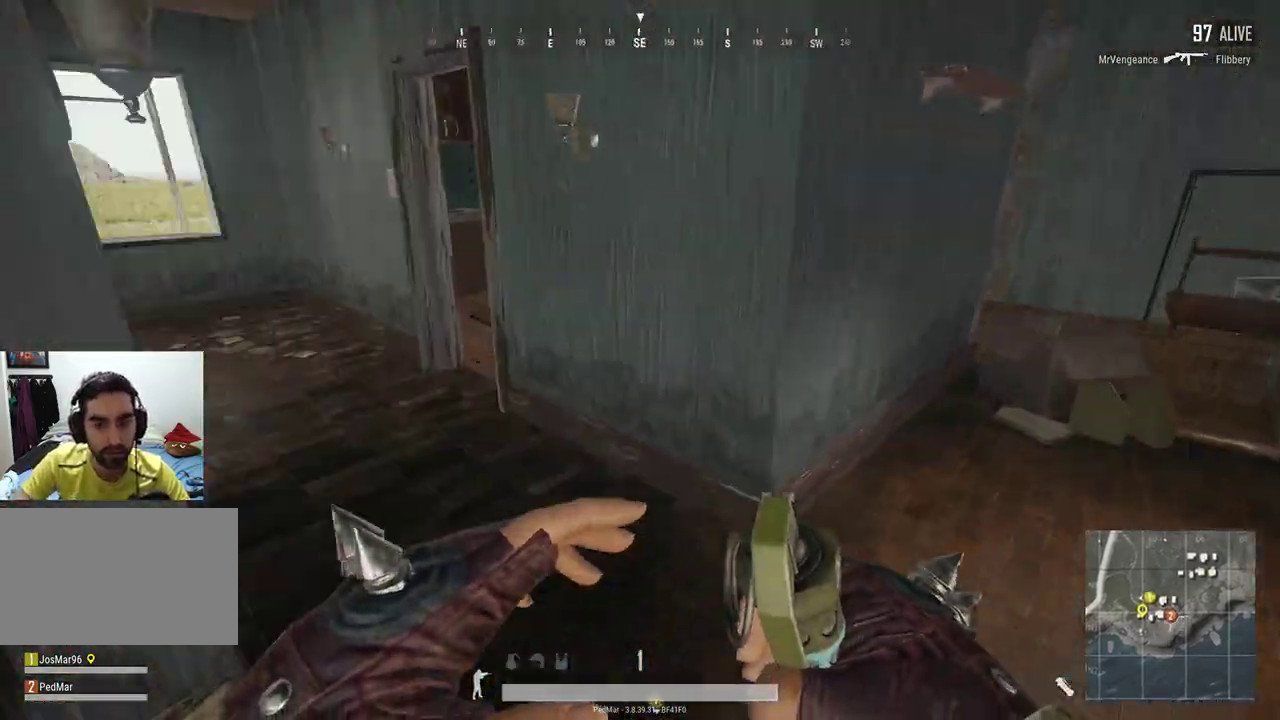
{"keys": ["a", "shift", "w"], "mouse": [], "events": [[33, "d", "up"], [200, "a", "down"]]}
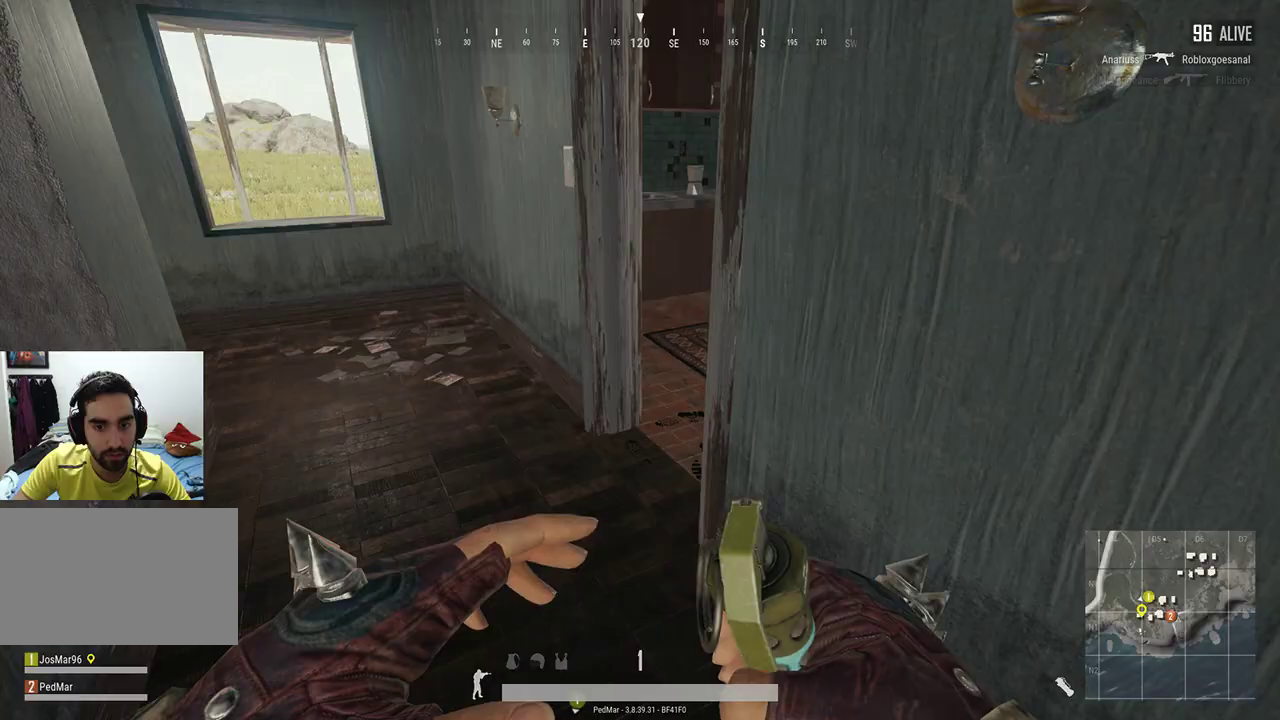
{"keys": ["d", "shift", "w"], "mouse": [], "events": [[400, "a", "up"], [433, "d", "down"]]}
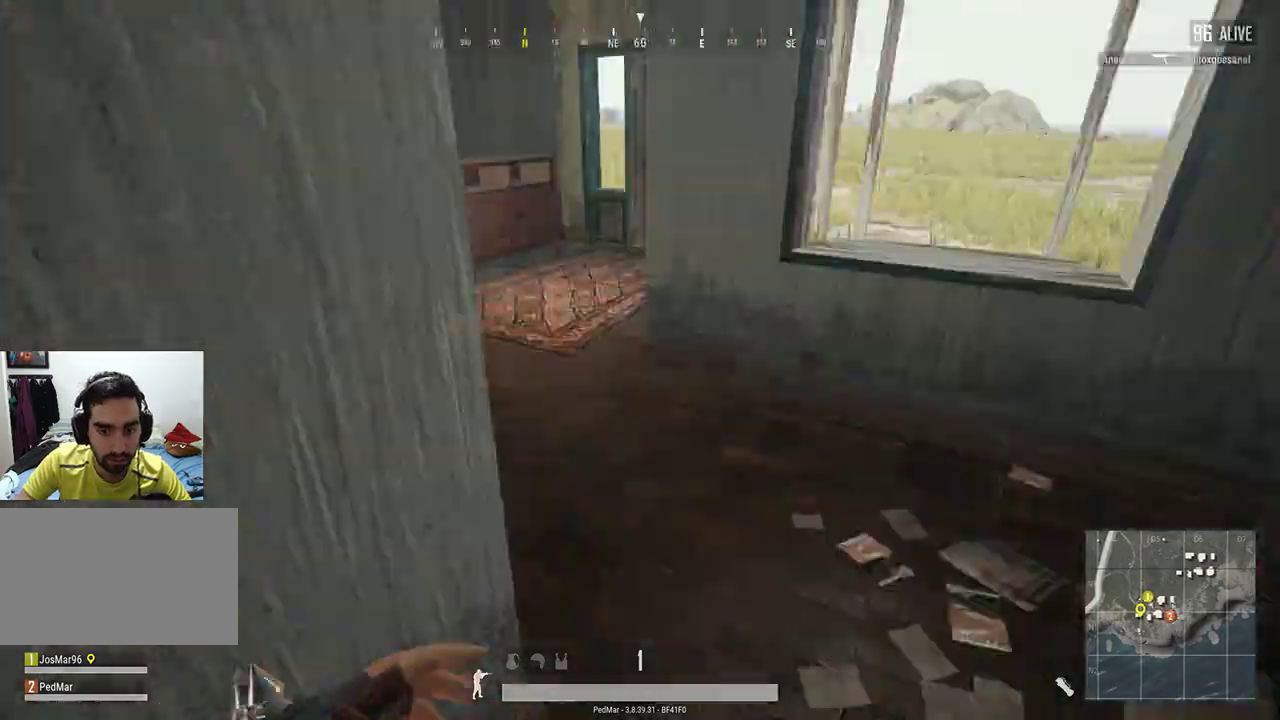
{"keys": ["shift", "w"], "mouse": [], "events": [[33, "d", "up"], [167, "a", "down"], [333, "a", "up"]]}
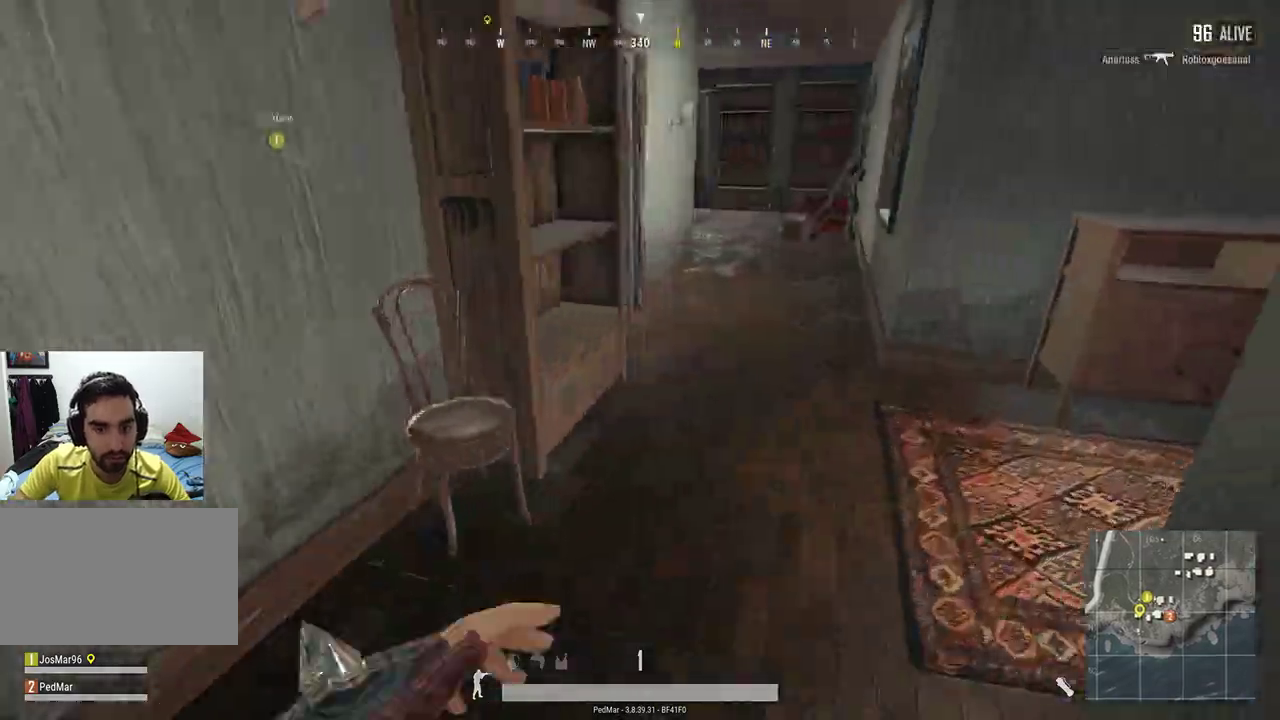
{"keys": ["d", "shift", "w"], "mouse": [], "events": [[367, "d", "down"]]}
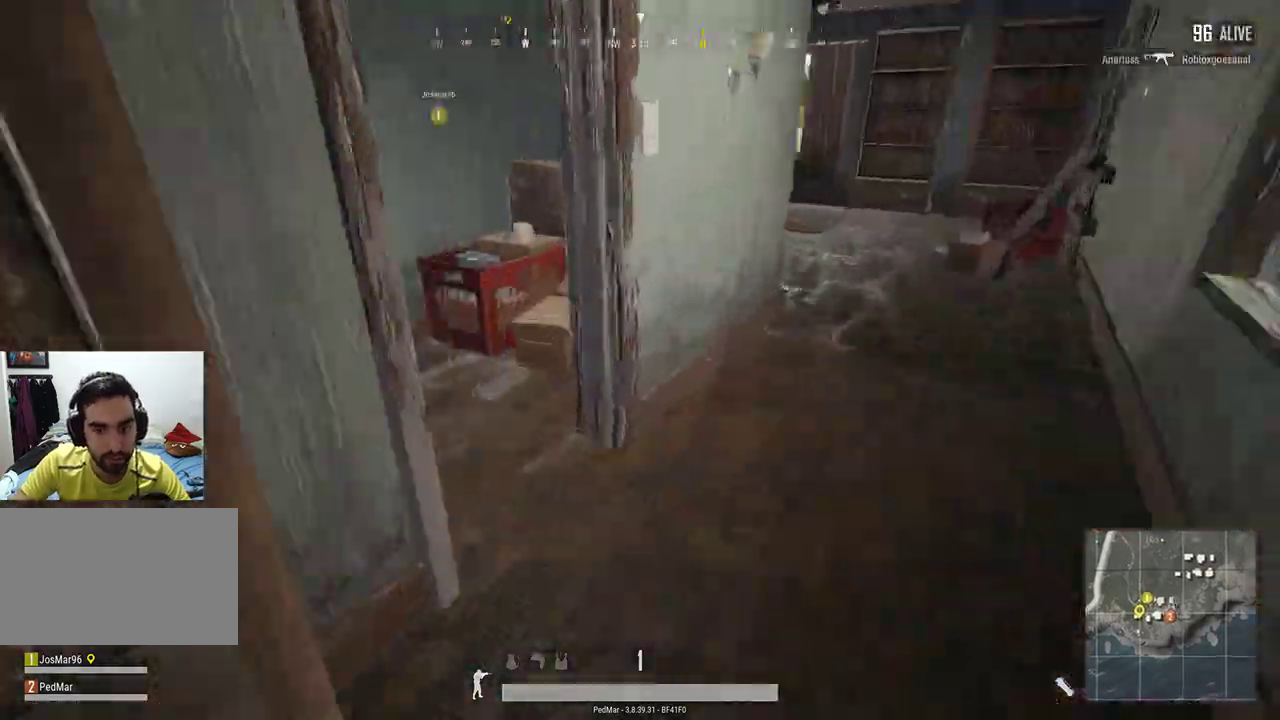
{"keys": ["d", "shift", "w"], "mouse": [], "events": [[167, "w", "up"], [200, "w", "down"]]}
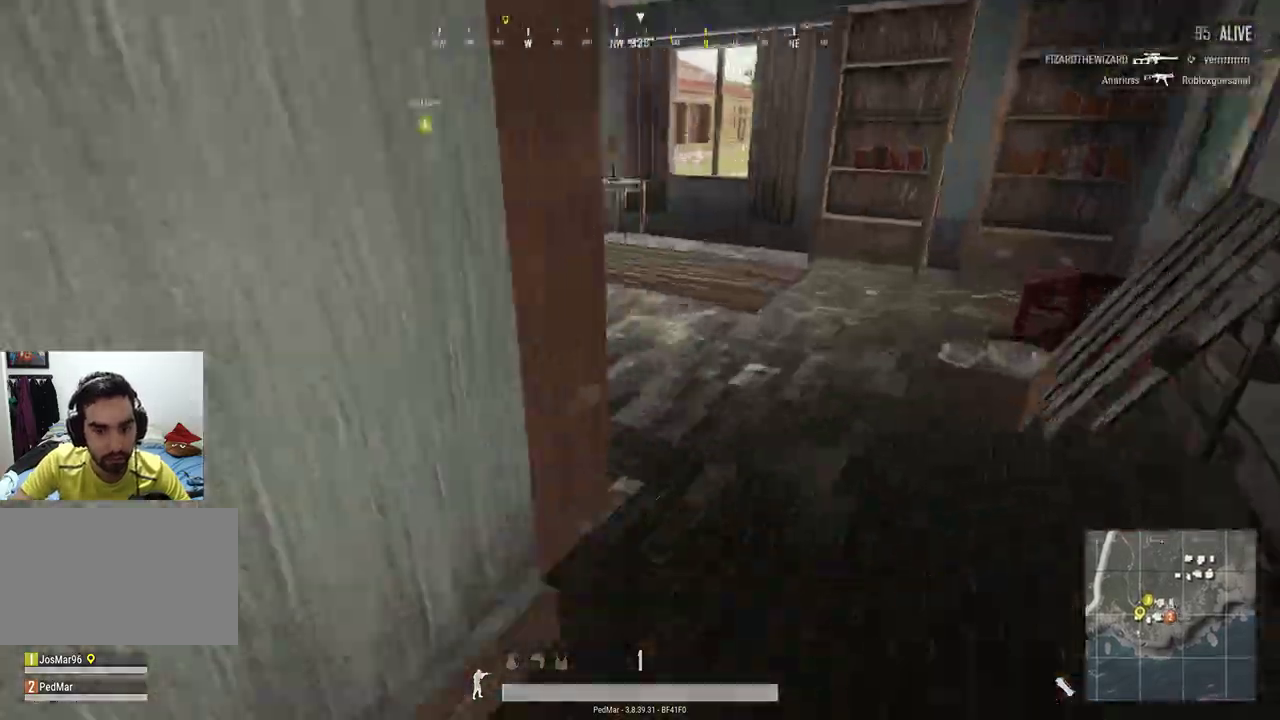
{"keys": ["shift", "w"], "mouse": [], "events": [[367, "d", "up"]]}
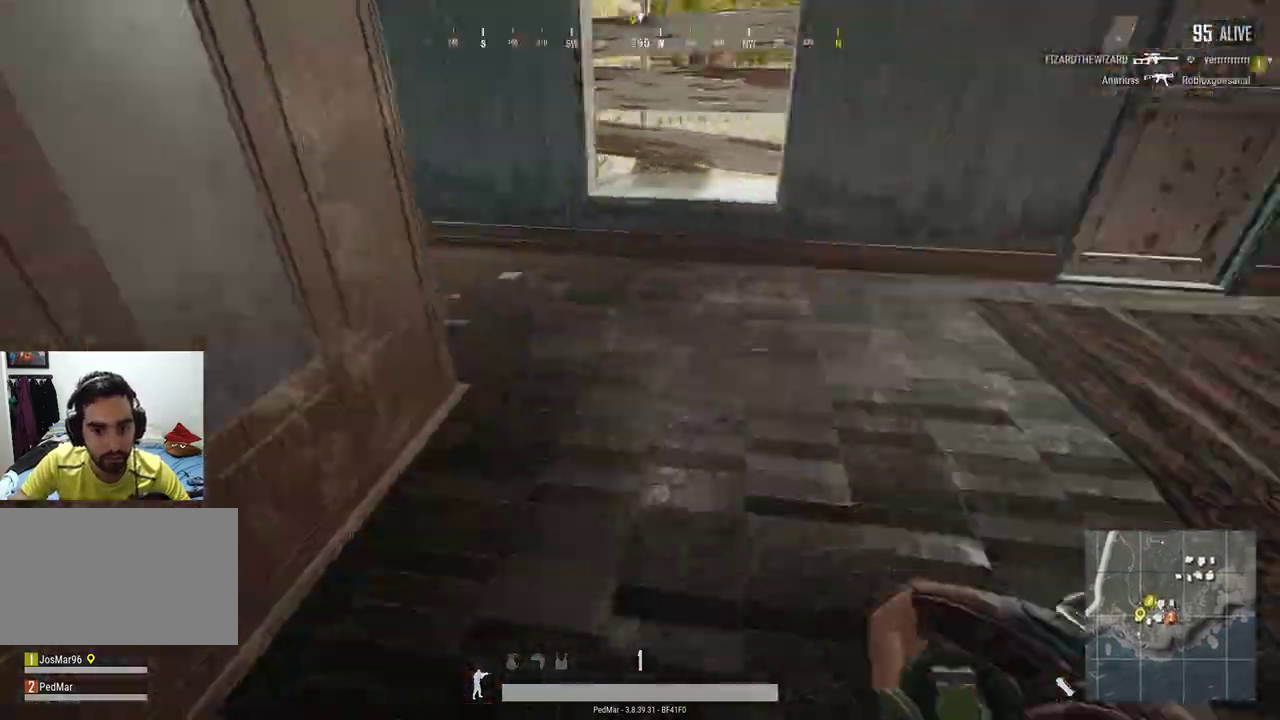
{"keys": ["d", "shift", "w"], "mouse": [], "events": [[67, "d", "down"]]}
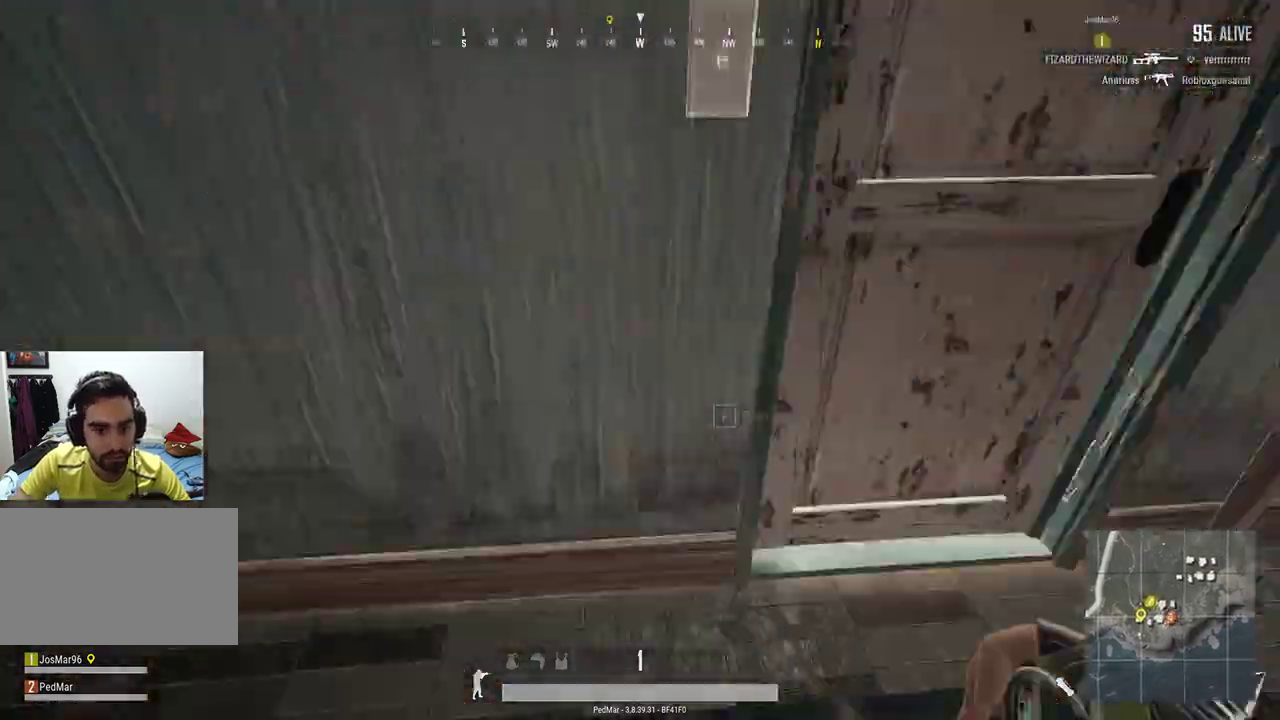
{"keys": ["a", "w"], "mouse": [], "events": [[33, "d", "up"], [100, "f", "down"], [200, "shift", "up"], [233, "f", "up"], [467, "a", "down"]]}
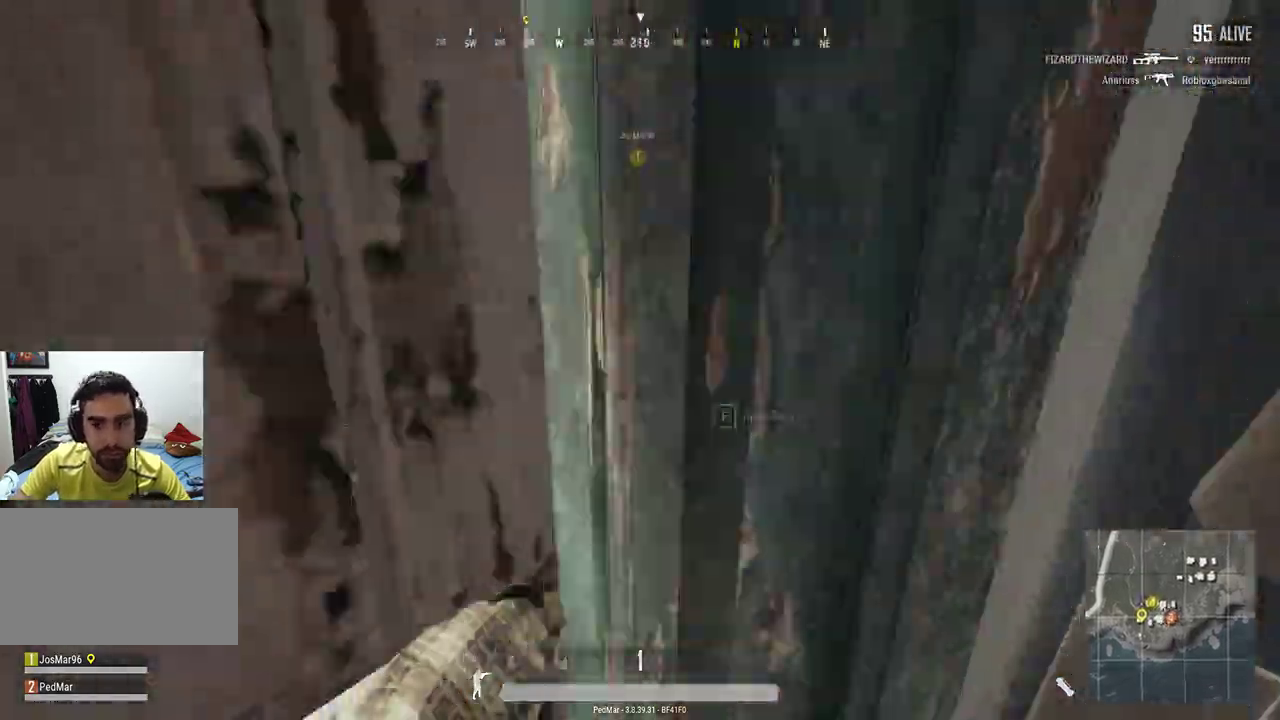
{"keys": ["shift", "w"], "mouse": [], "events": [[100, "shift", "down"], [300, "a", "up"]]}
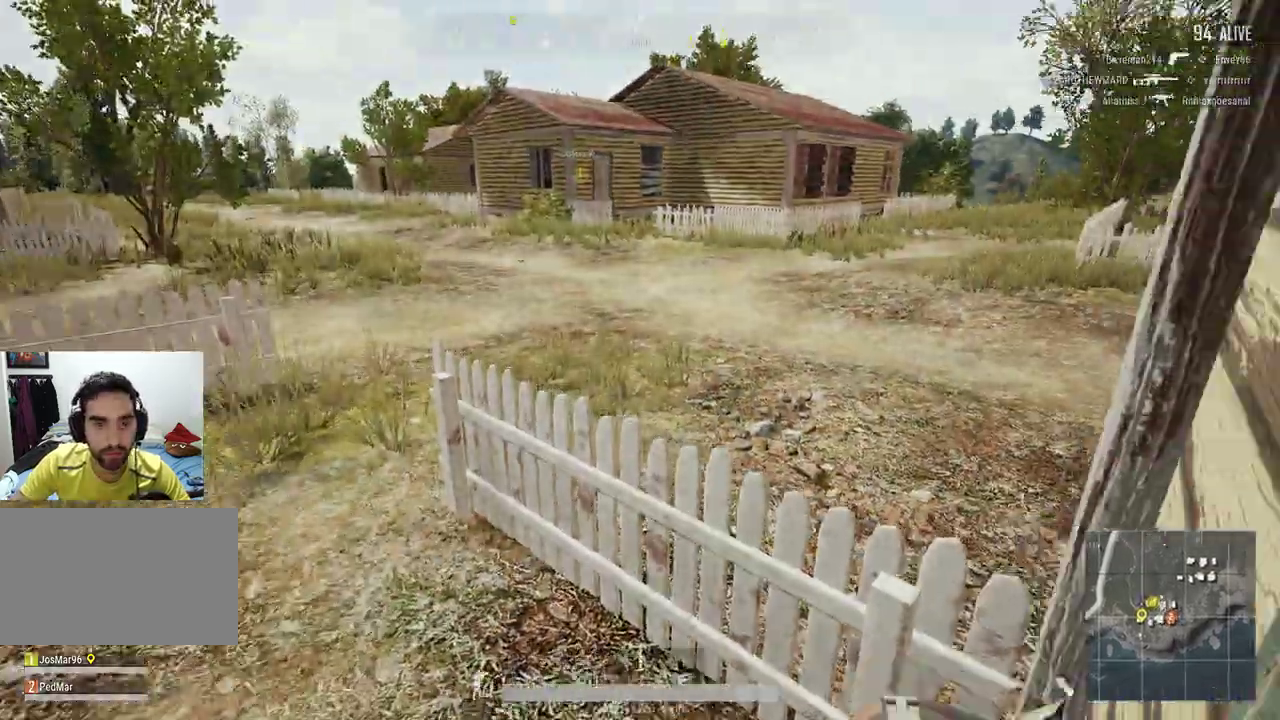
{"keys": ["a", "shift", "w"], "mouse": [], "events": [[67, "a", "down"], [133, "a", "up"], [467, "a", "down"]]}
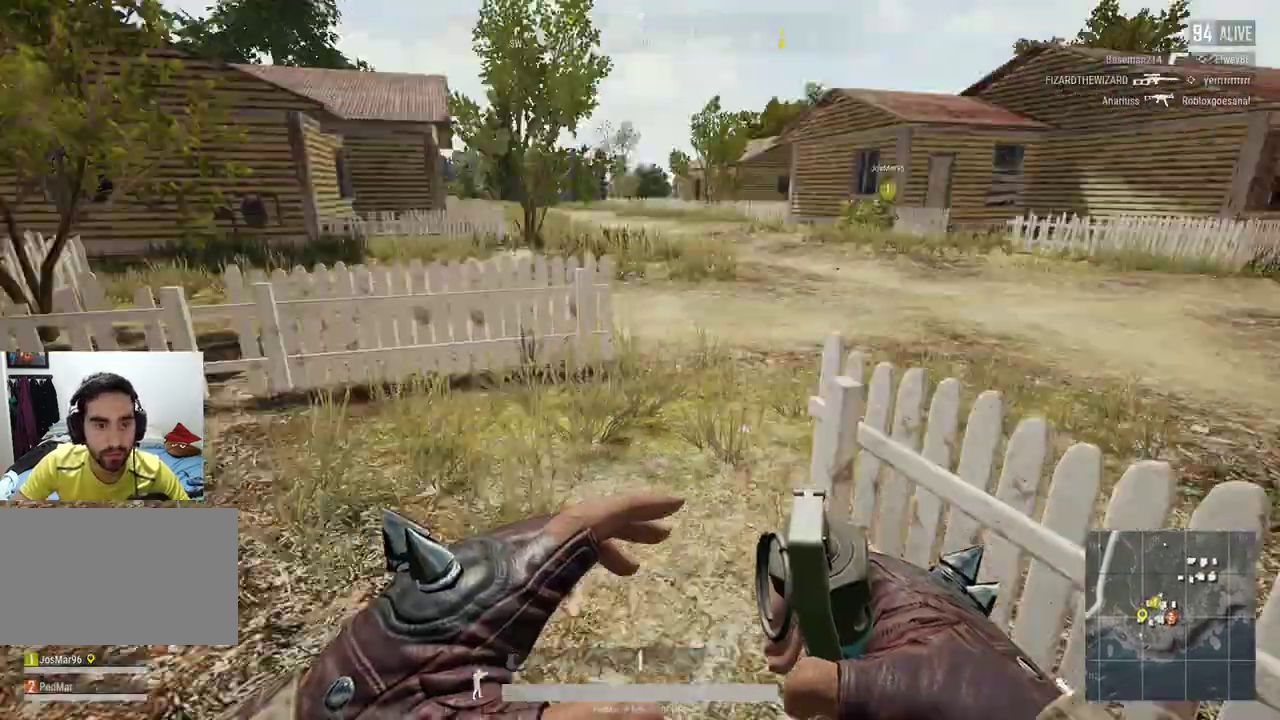
{"keys": ["a", "shift", "w"], "mouse": [], "events": []}
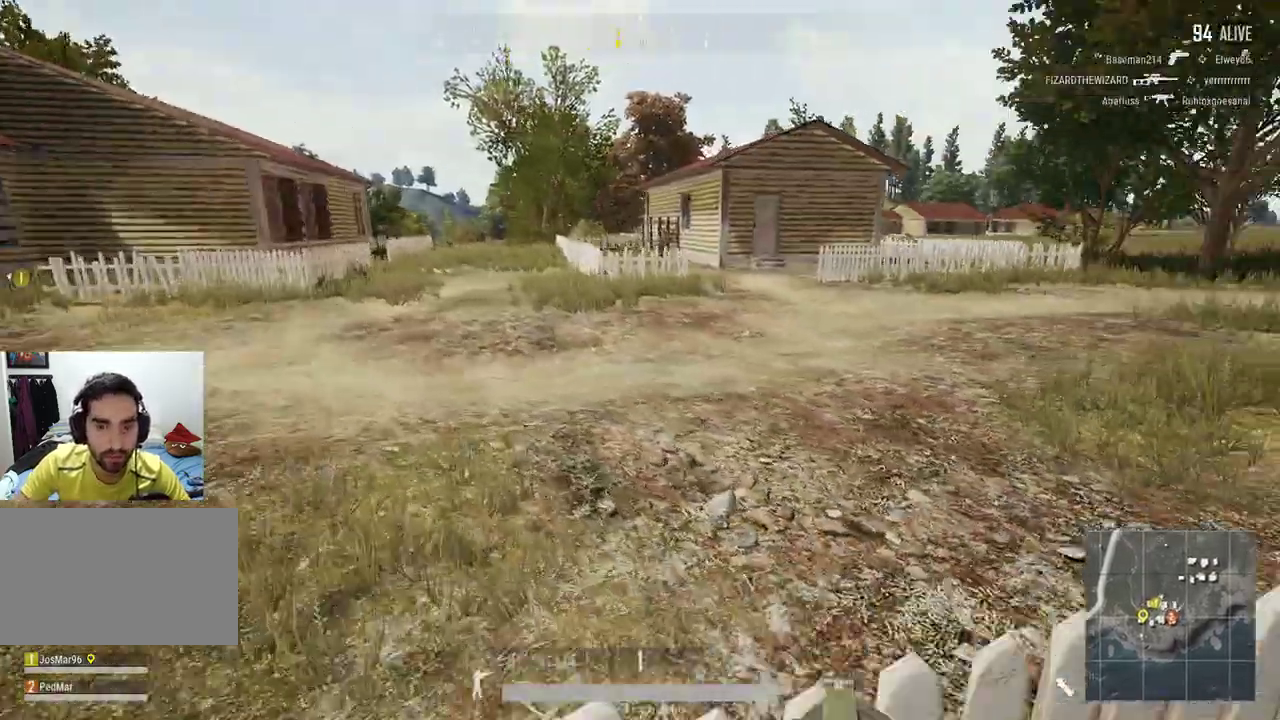
{"keys": ["a", "shift", "w"], "mouse": [], "events": [[100, "a", "up"], [333, "a", "down"]]}
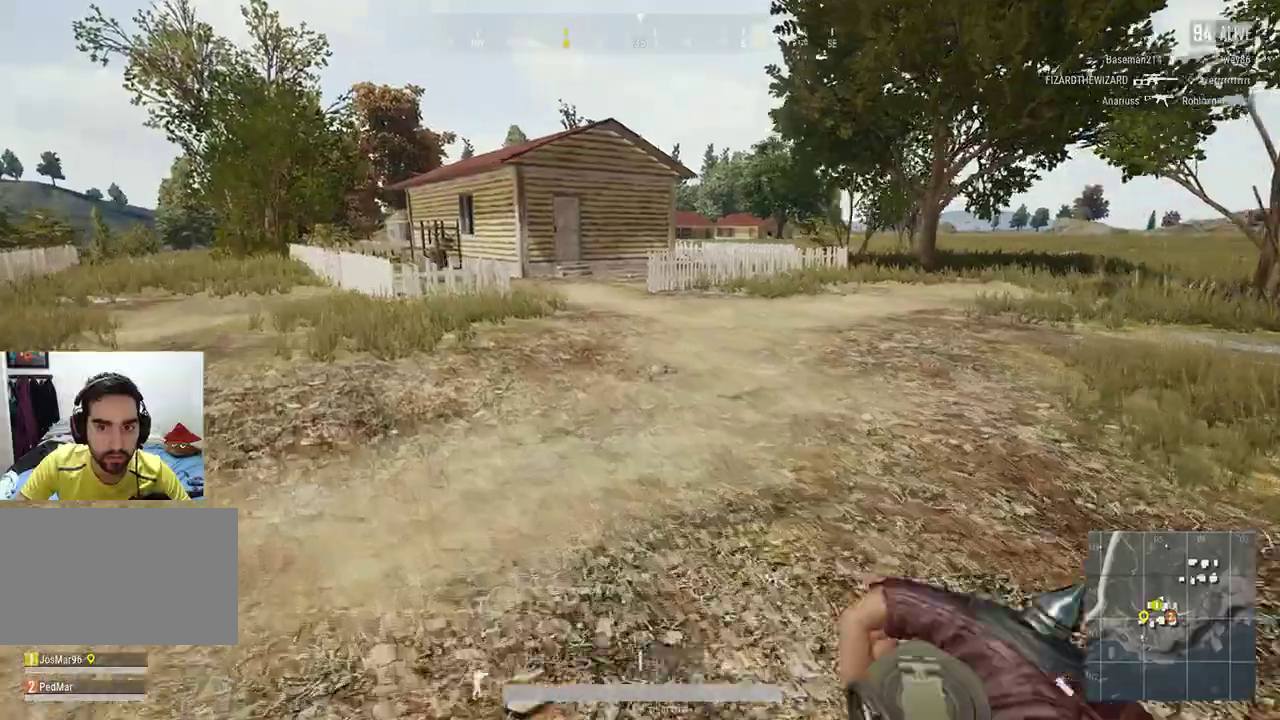
{"keys": ["shift", "w"], "mouse": [], "events": [[200, "a", "up"]]}
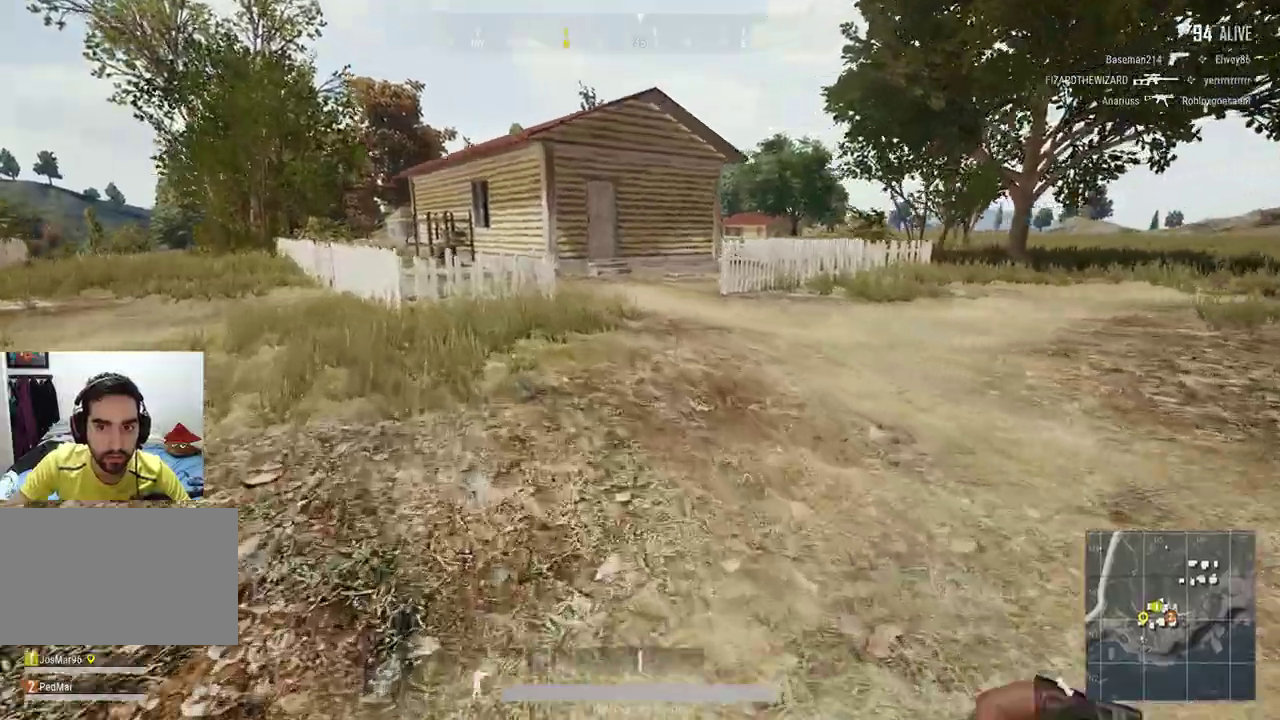
{"keys": ["shift", "w"], "mouse": [], "events": []}
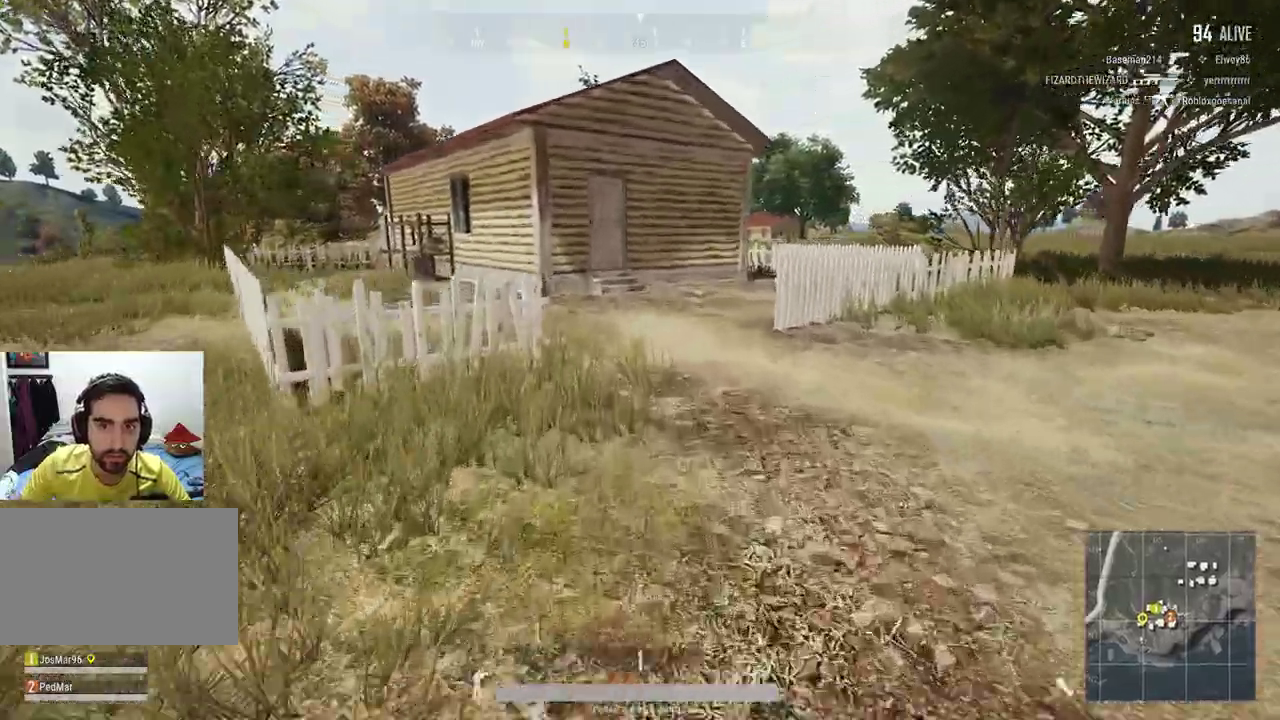
{"keys": ["shift", "w"], "mouse": [], "events": []}
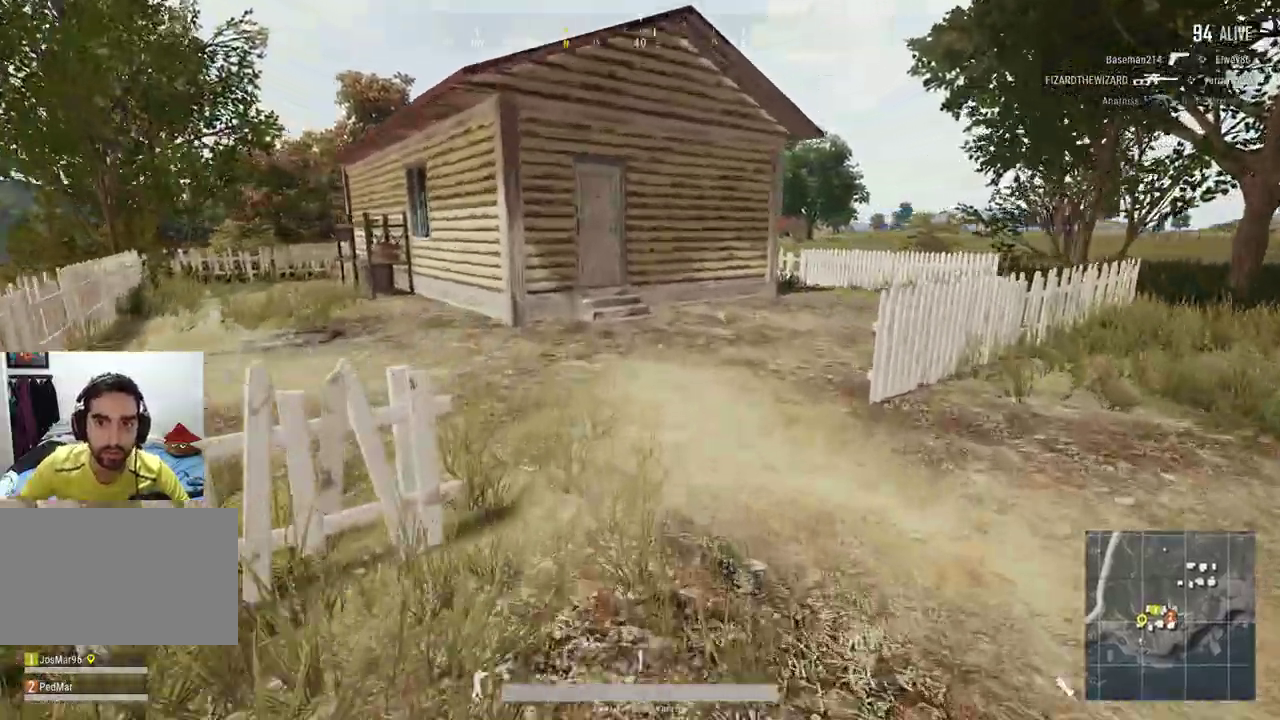
{"keys": ["shift", "w"], "mouse": [], "events": []}
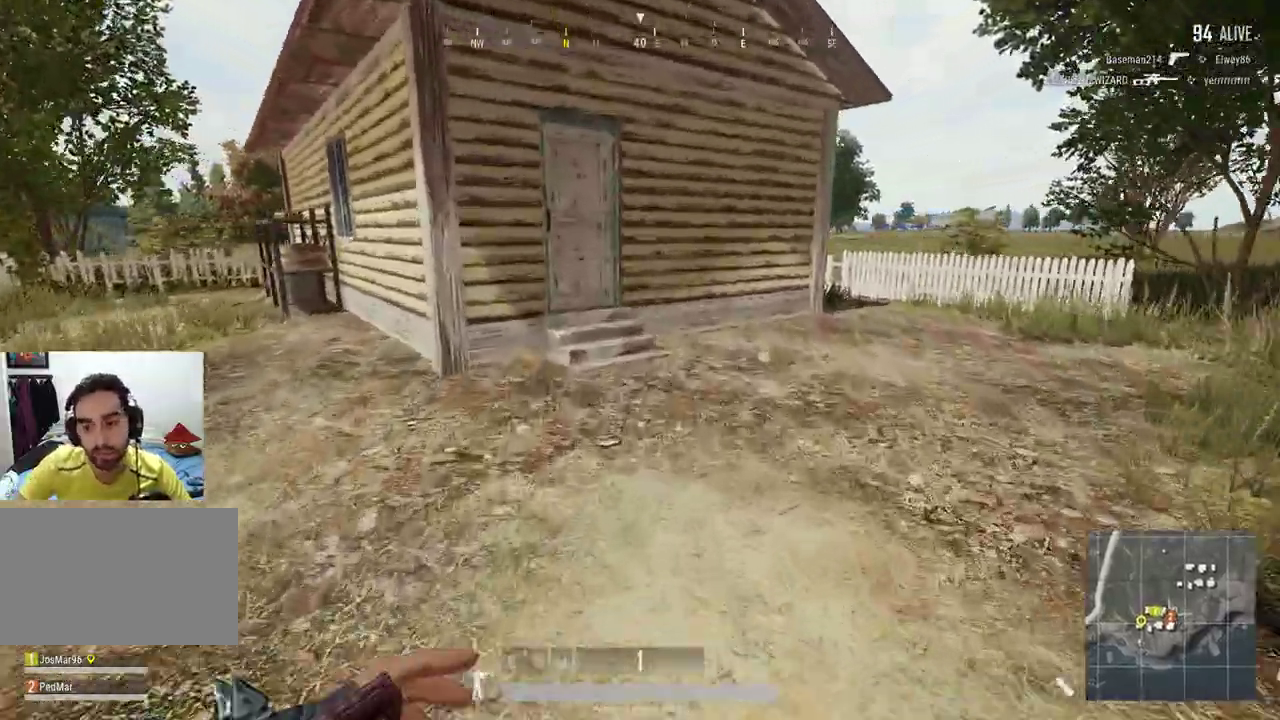
{"keys": ["shift", "w"], "mouse": [], "events": []}
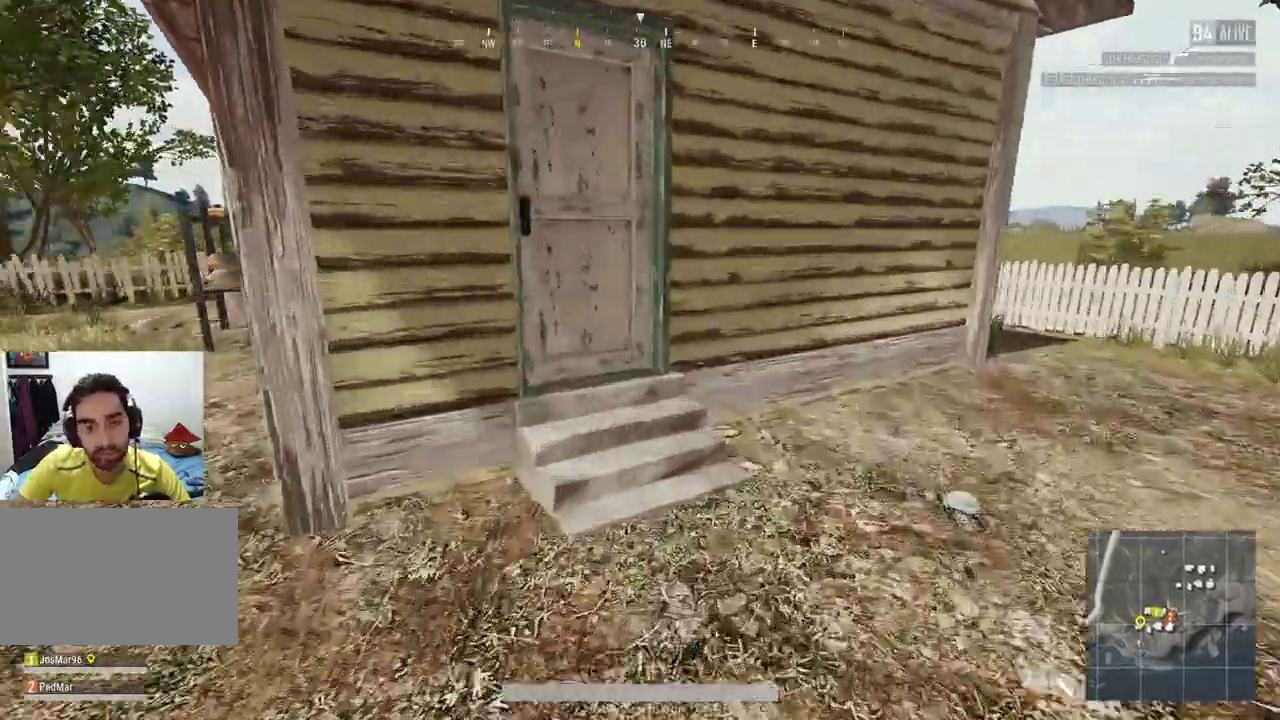
{"keys": [], "mouse": [], "events": [[367, "f", "down"], [400, "shift", "up"], [467, "f", "up"], [467, "w", "up"]]}
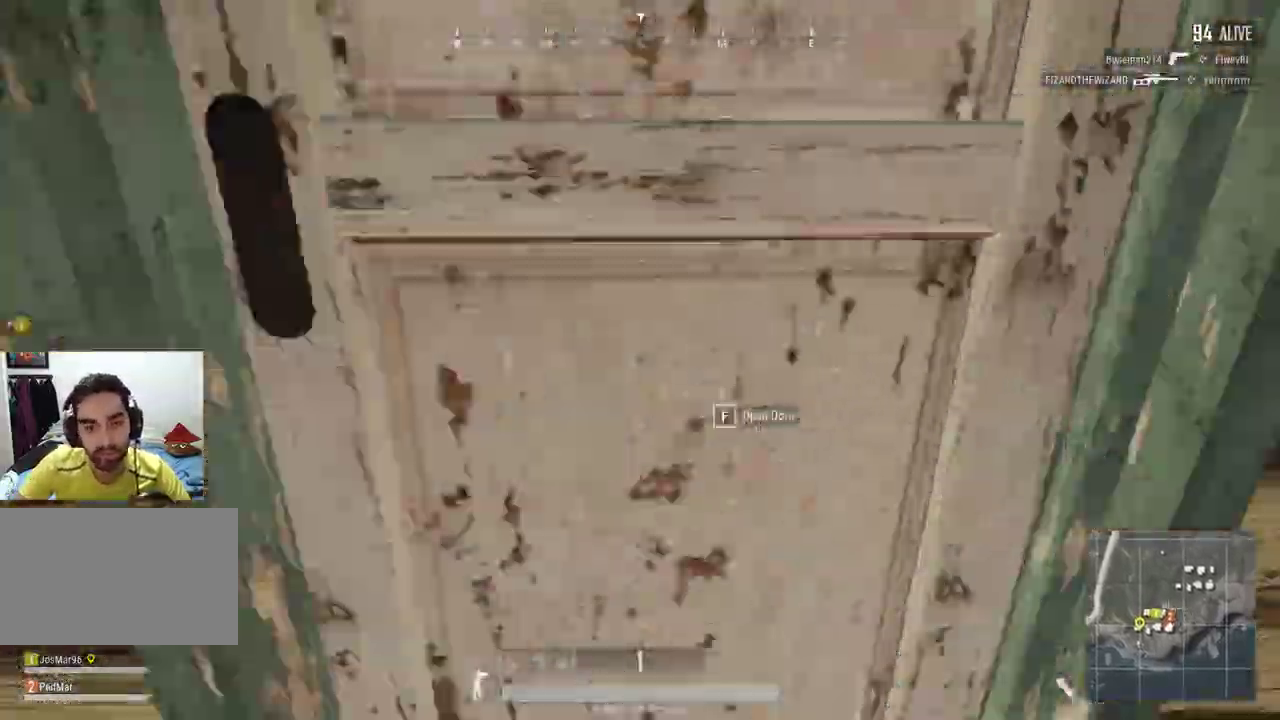
{"keys": ["w"], "mouse": [], "events": [[33, "f", "down"], [100, "w", "down"], [133, "f", "up"], [200, "a", "down"], [400, "a", "up"]]}
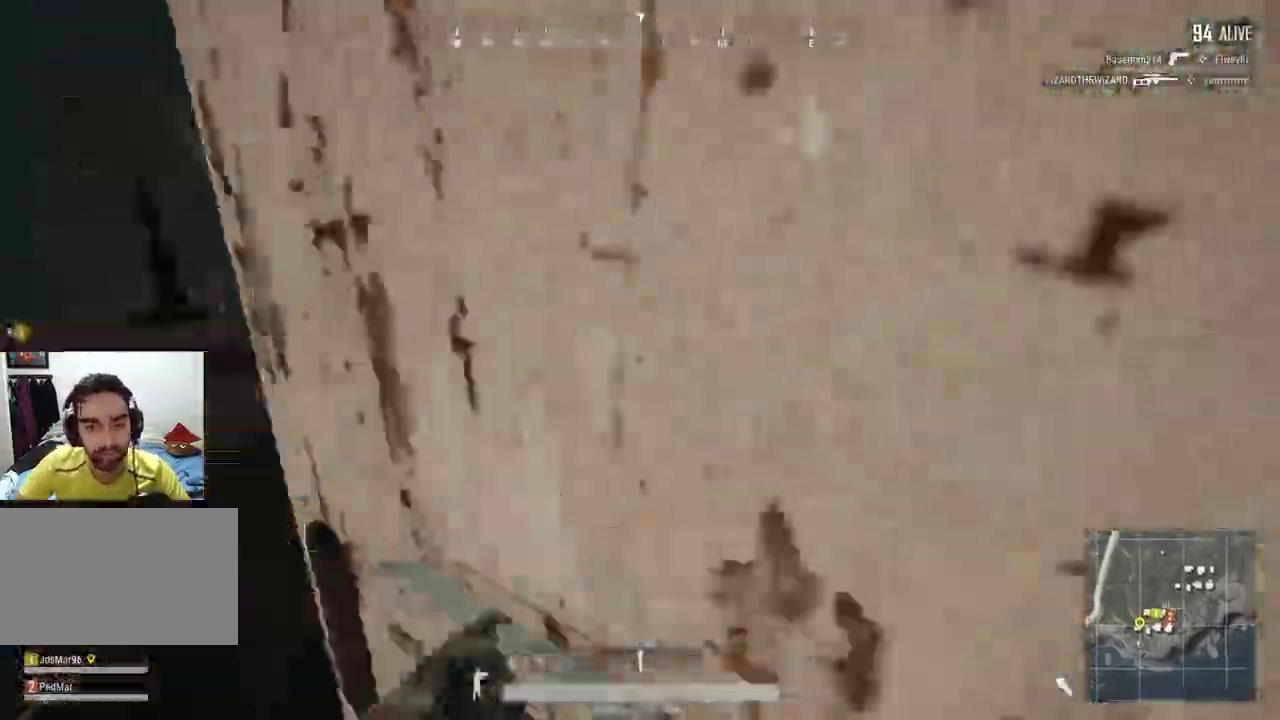
{"keys": ["d", "w"], "mouse": [], "events": [[467, "d", "down"]]}
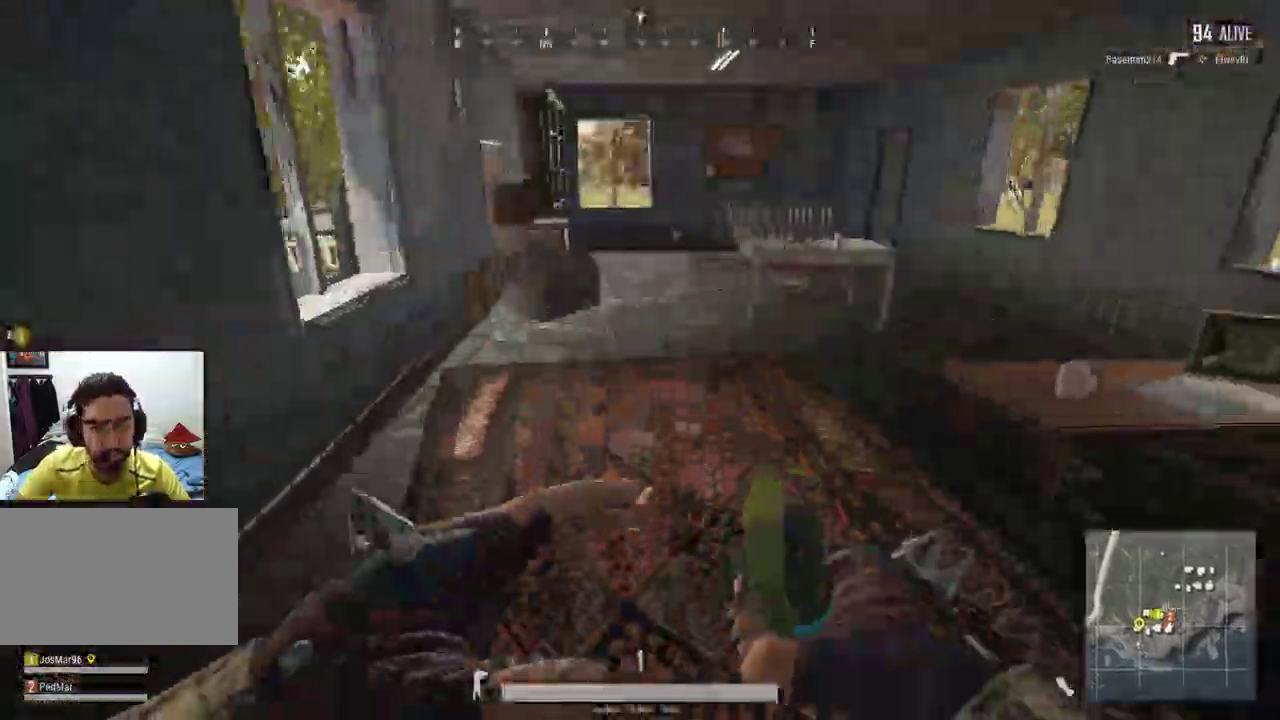
{"keys": ["d"], "mouse": [], "events": [[200, "d", "up"], [233, "a", "down"], [367, "a", "up"], [367, "w", "up"], [400, "d", "down"]]}
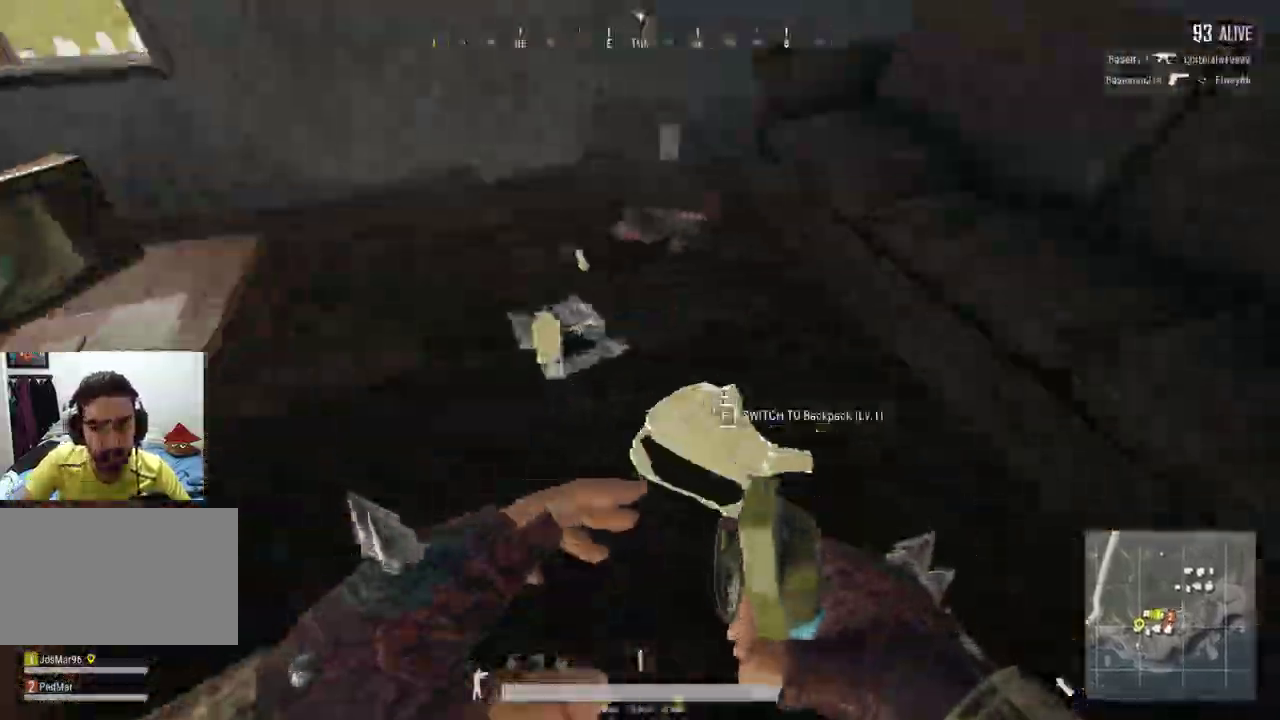
{"keys": ["d", "w"], "mouse": [], "events": [[33, "w", "down"]]}
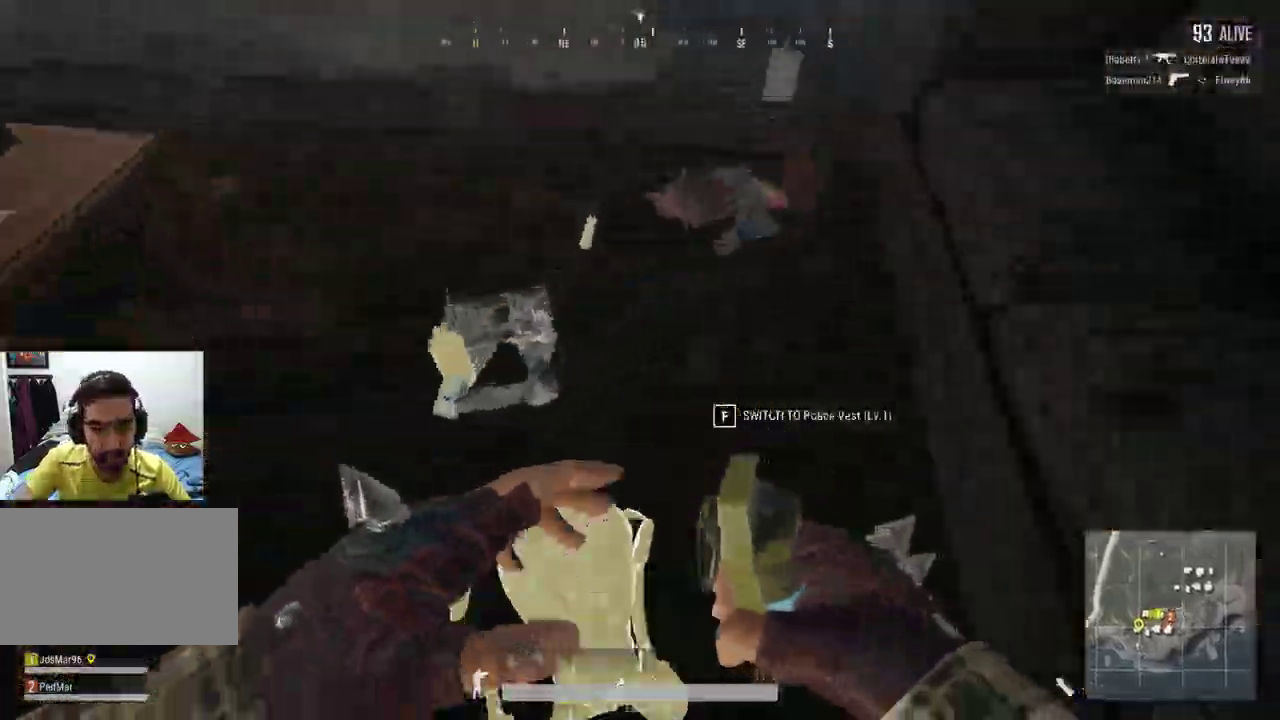
{"keys": ["d", "w"], "mouse": [], "events": [[67, "d", "up"], [367, "d", "down"]]}
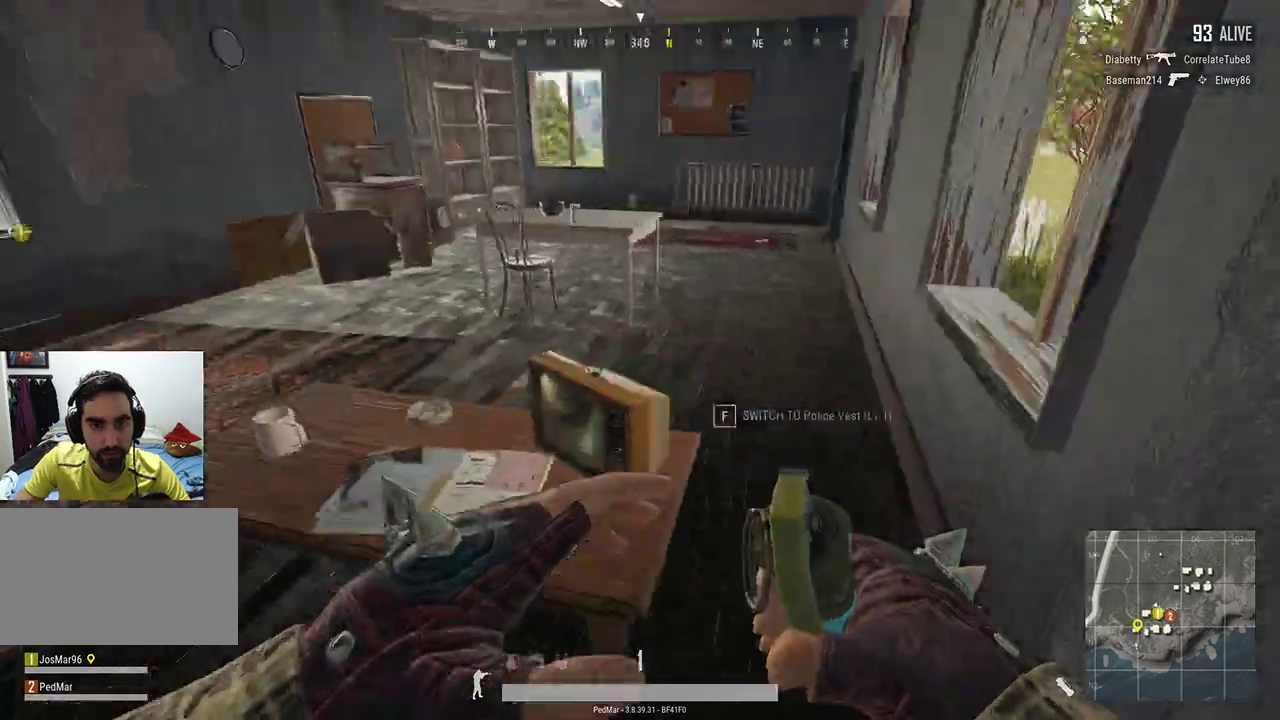
{"keys": ["w"], "mouse": [], "events": [[133, "d", "up"]]}
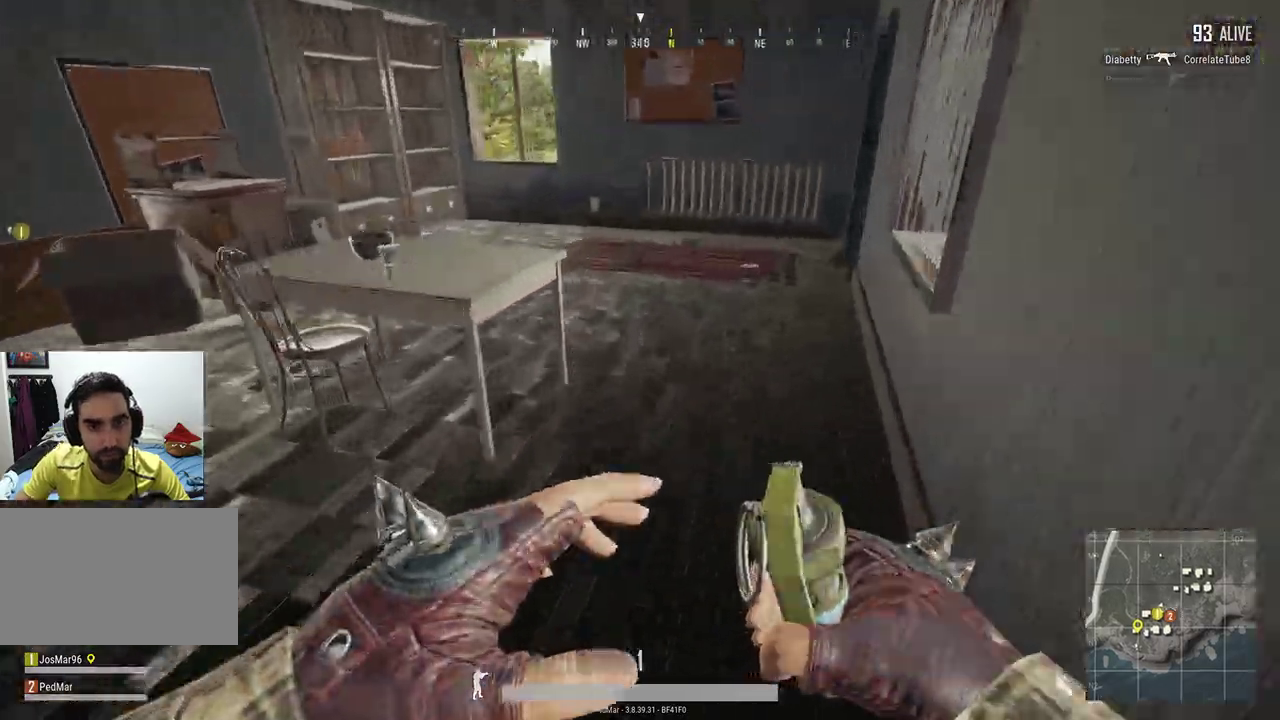
{"keys": ["a", "shift", "w"], "mouse": [], "events": [[233, "a", "down"], [233, "w", "up"], [367, "w", "down"], [500, "shift", "down"]]}
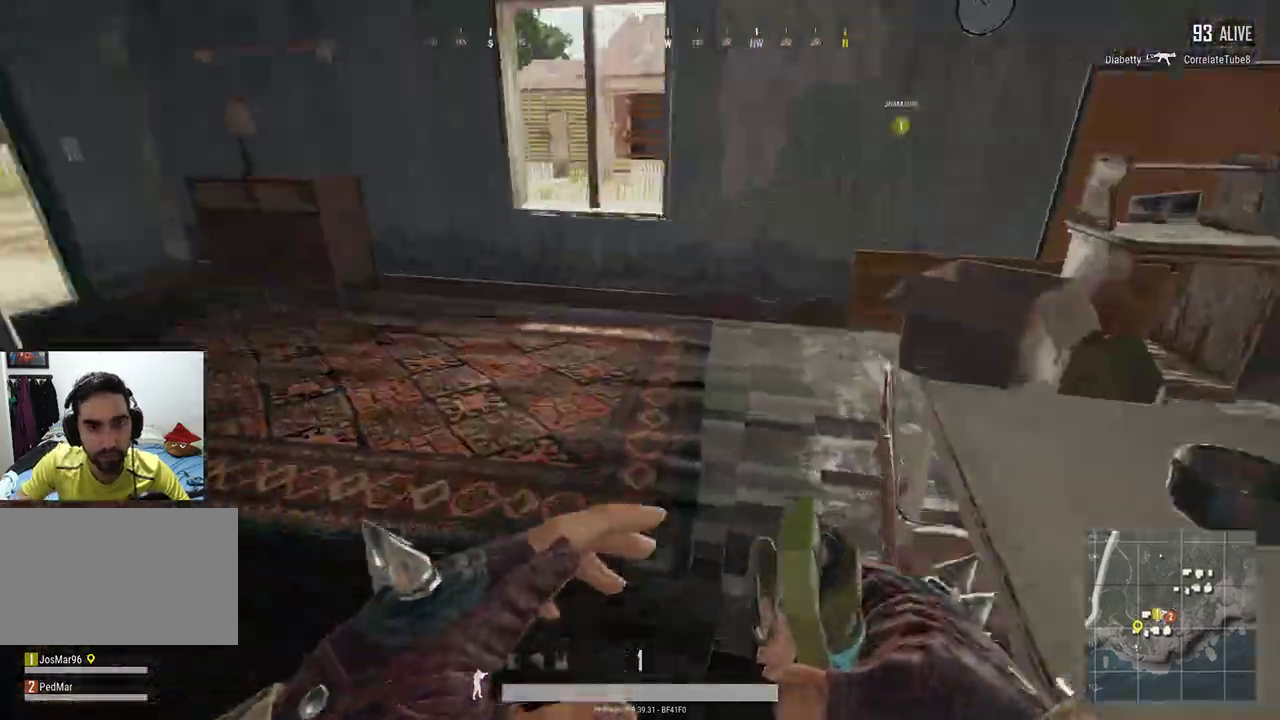
{"keys": ["a", "shift", "w"], "mouse": [], "events": [[33, "a", "up"], [500, "a", "down"]]}
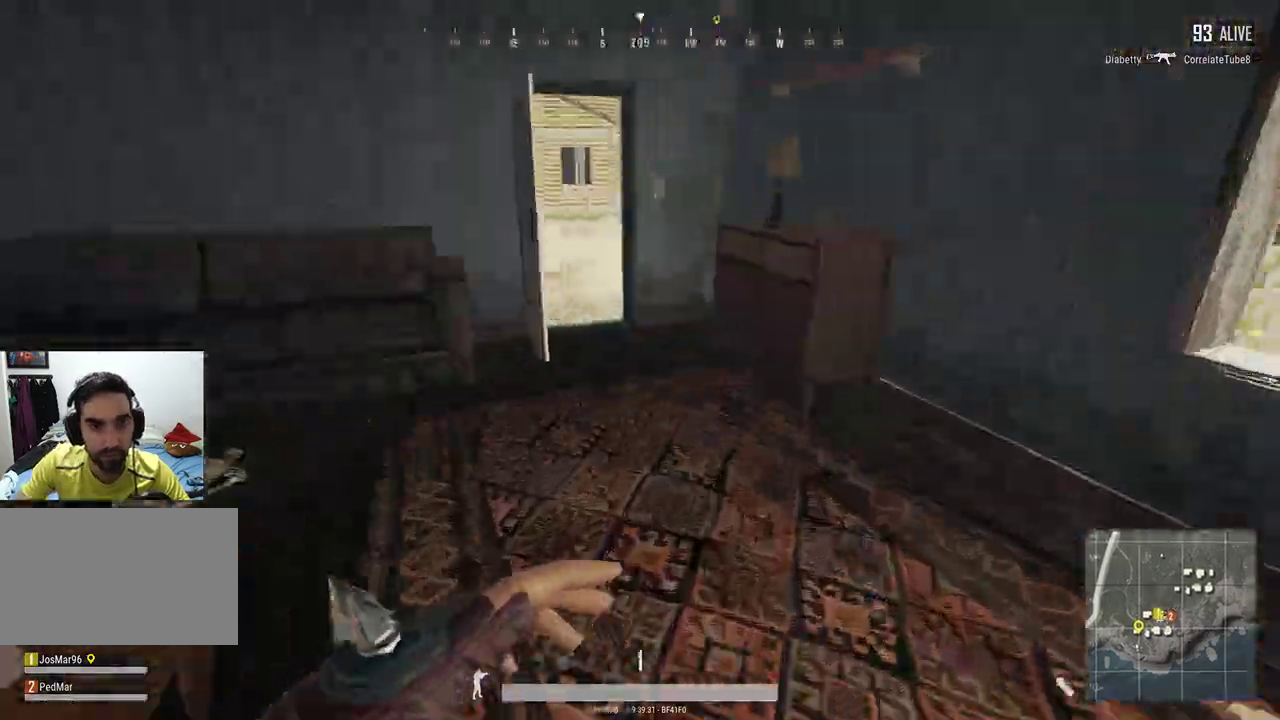
{"keys": ["shift", "w"], "mouse": [], "events": [[133, "a", "up"]]}
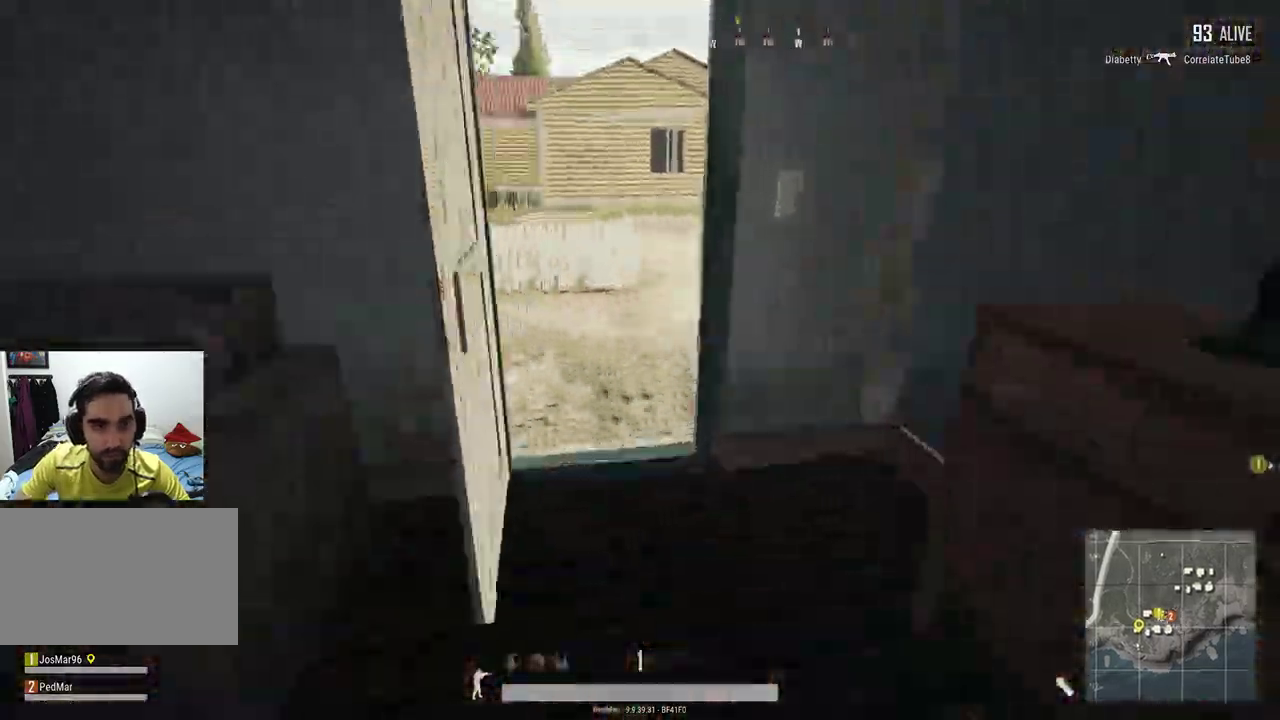
{"keys": ["shift", "w"], "mouse": [], "events": [[133, "a", "down"], [167, "a", "up"]]}